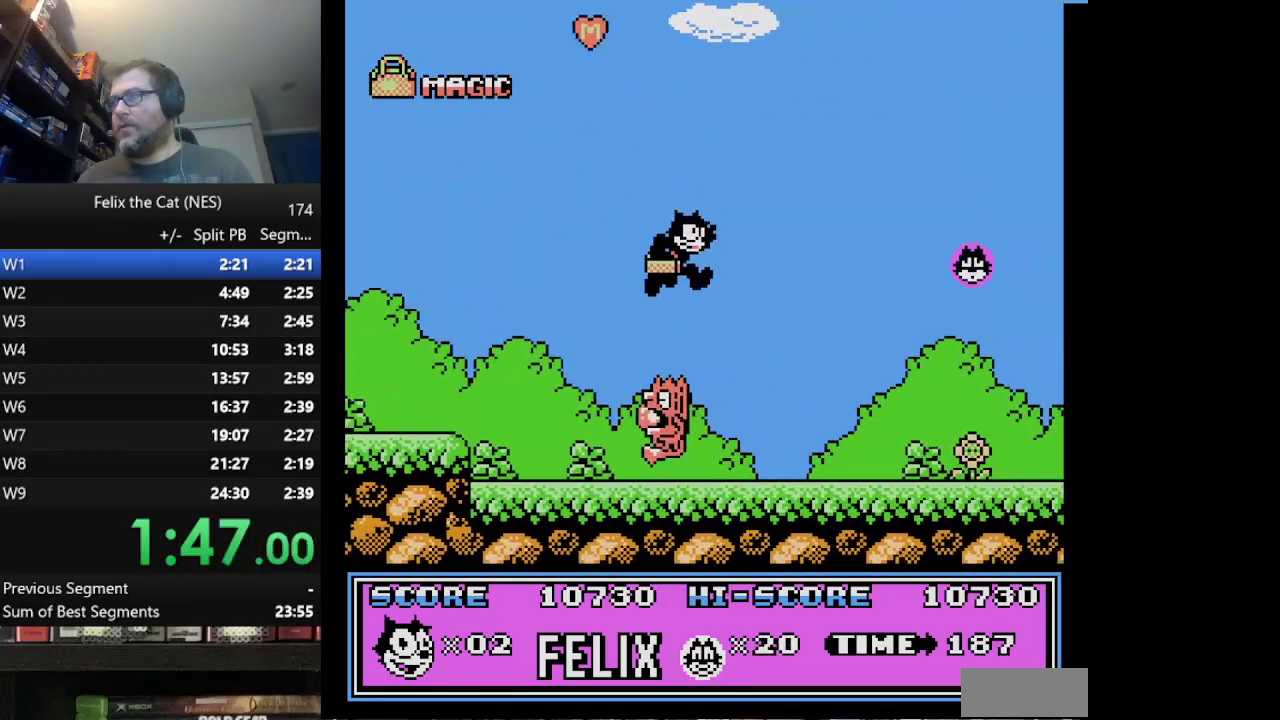
Gameplay with a controller (Nintendo layout); each line is a JSON object with the inputs held at the frame after it. "events" lists button and stick changes between this image and that frame as [ms after this image, input, new state], when the widget could be followed in between. Not read: L1 L3 R3.
{"buttons": ["B", "DPAD_LEFT"], "events": [[125, "A", "up"], [166, "DPAD_RIGHT", "up"], [291, "DPAD_LEFT", "down"], [500, "B", "down"]]}
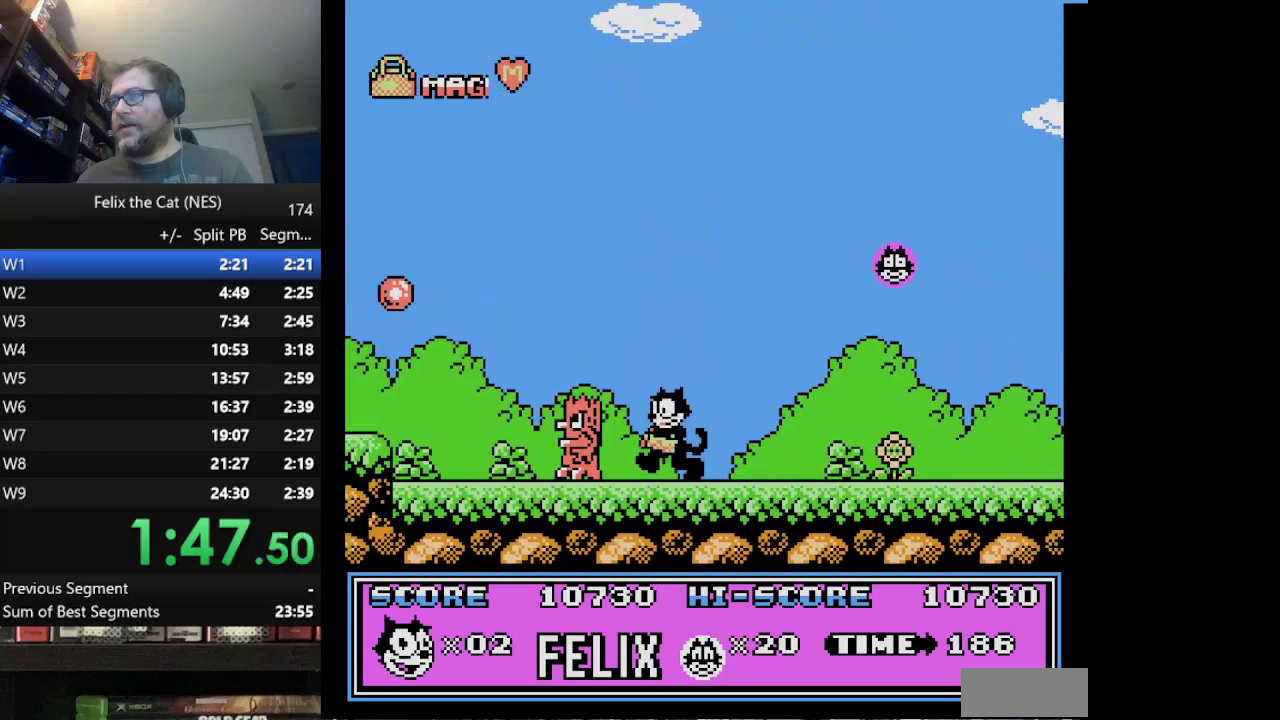
{"buttons": [], "events": [[83, "DPAD_LEFT", "up"], [125, "B", "up"], [167, "B", "down"], [250, "B", "up"], [417, "B", "down"], [417, "DPAD_LEFT", "down"], [501, "B", "up"], [501, "DPAD_LEFT", "up"]]}
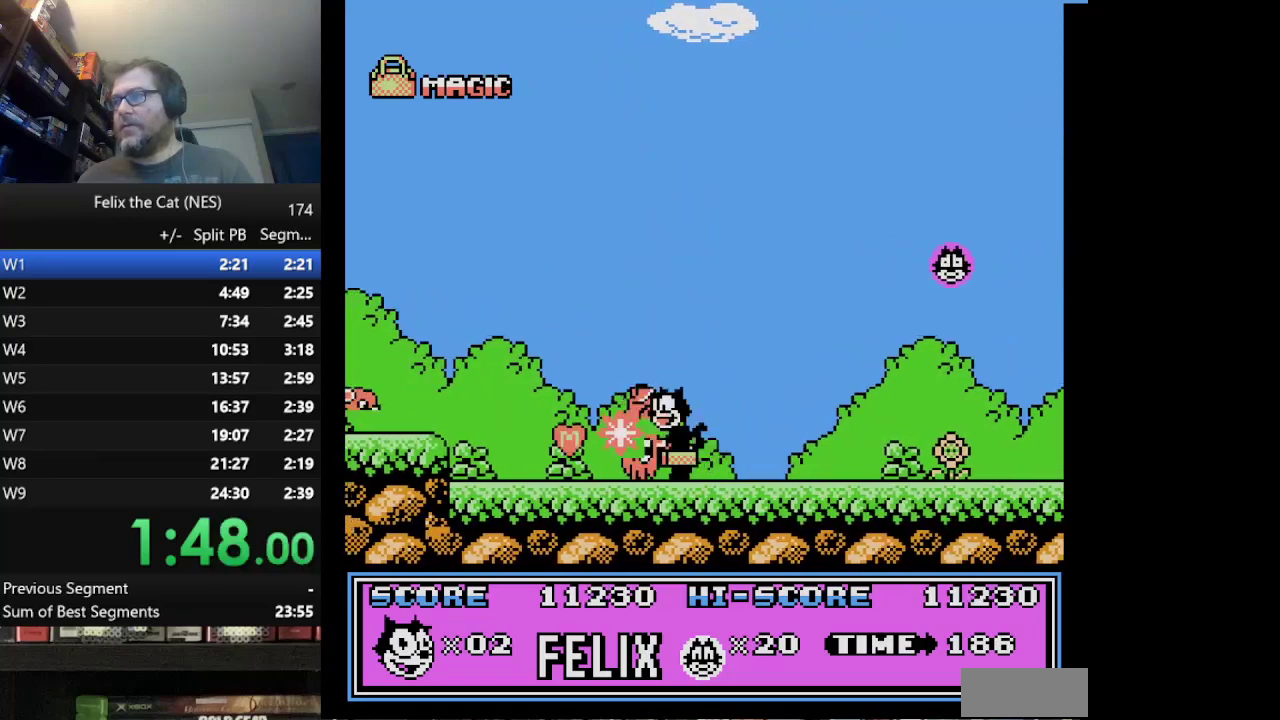
{"buttons": ["DPAD_LEFT"], "events": [[41, "B", "down"], [125, "B", "up"], [208, "B", "down"], [292, "B", "up"], [375, "DPAD_LEFT", "down"]]}
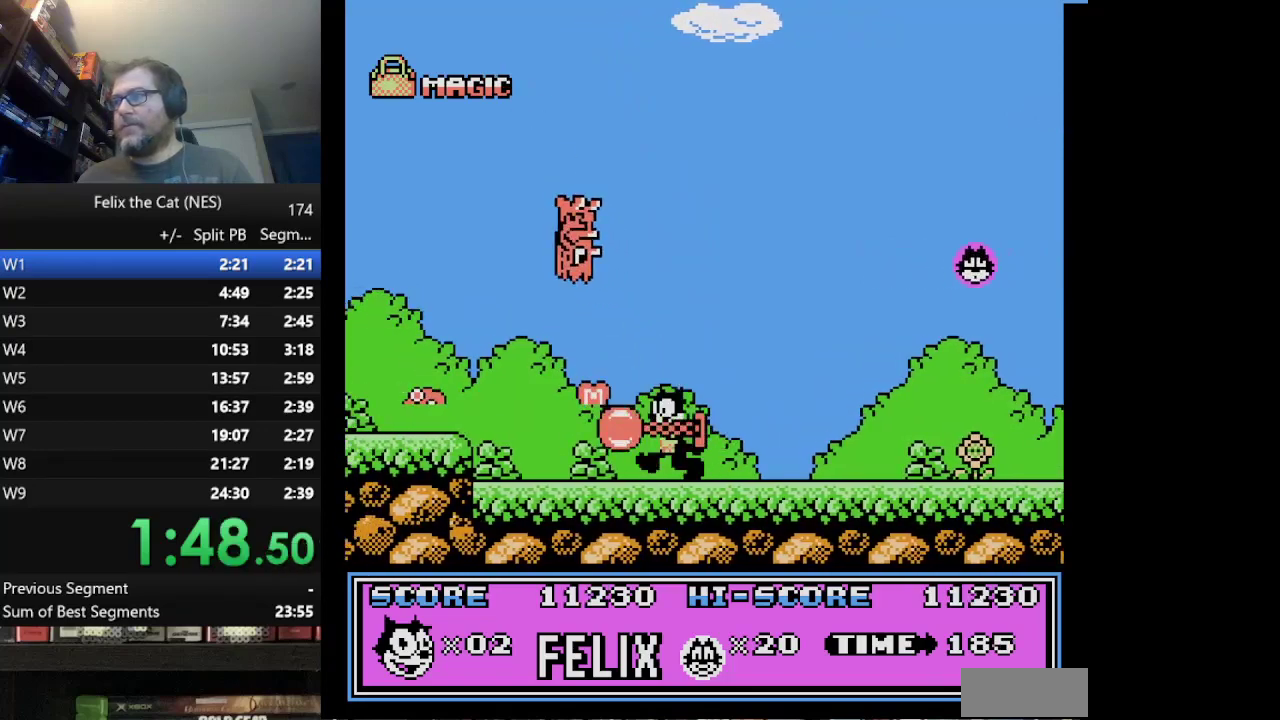
{"buttons": ["DPAD_RIGHT"], "events": [[250, "DPAD_LEFT", "up"], [250, "DPAD_RIGHT", "down"]]}
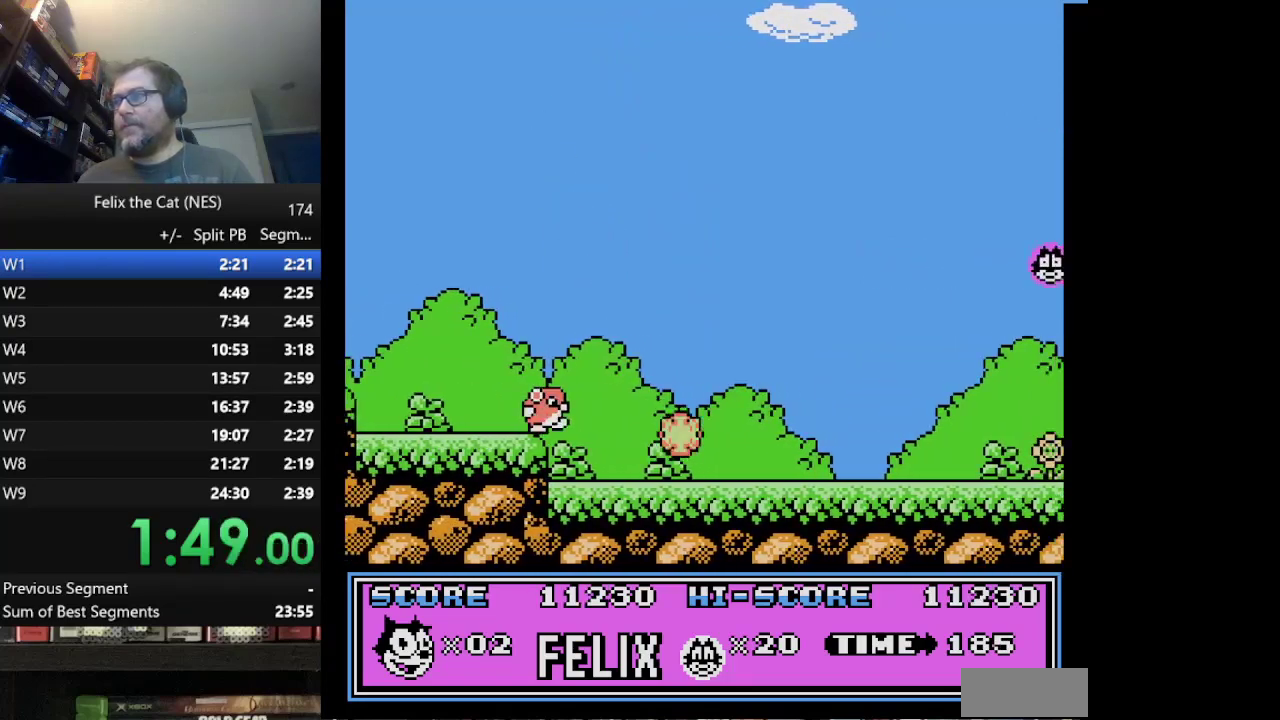
{"buttons": ["DPAD_RIGHT"], "events": []}
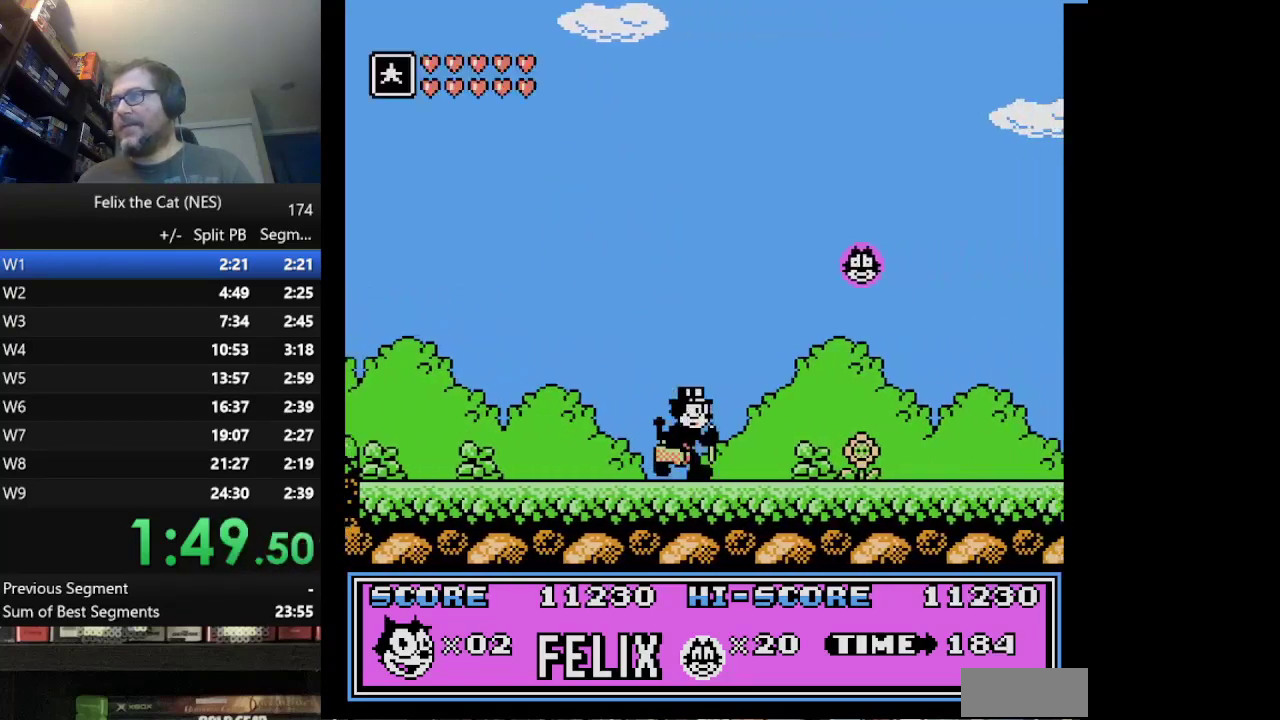
{"buttons": ["DPAD_RIGHT"], "events": [[167, "A", "down"], [375, "A", "up"]]}
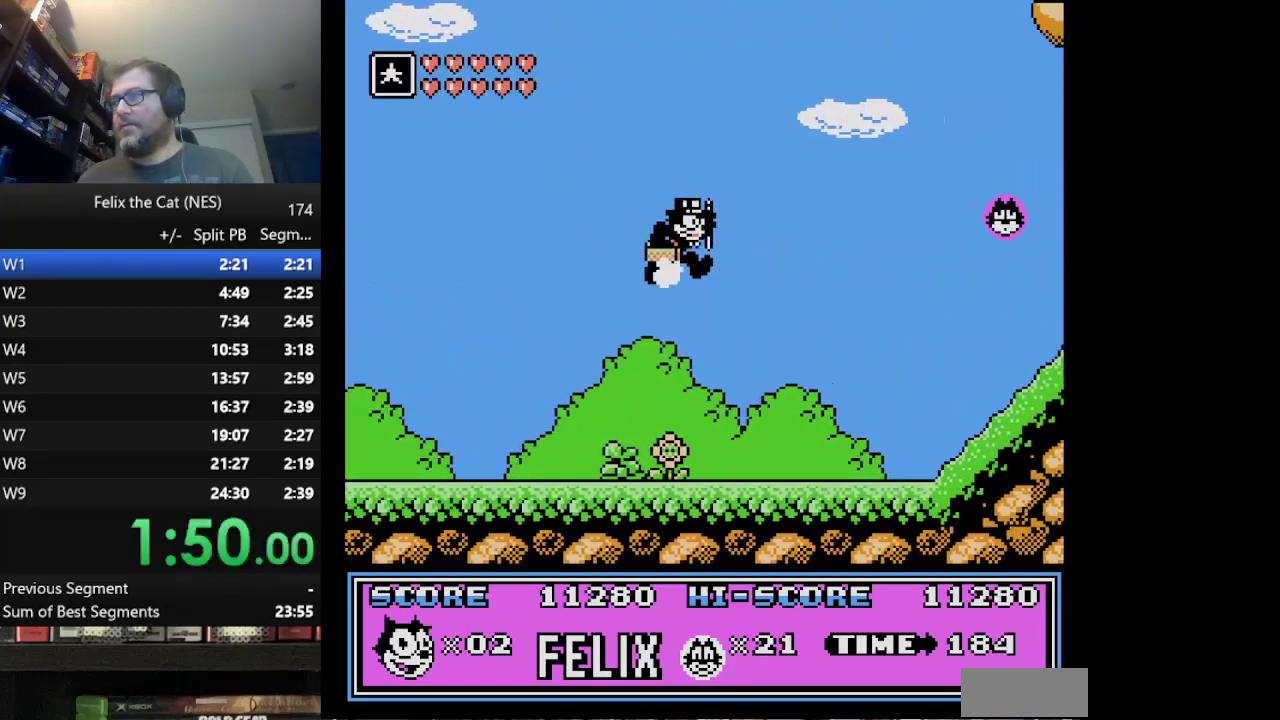
{"buttons": ["A", "DPAD_RIGHT"], "events": [[500, "A", "down"]]}
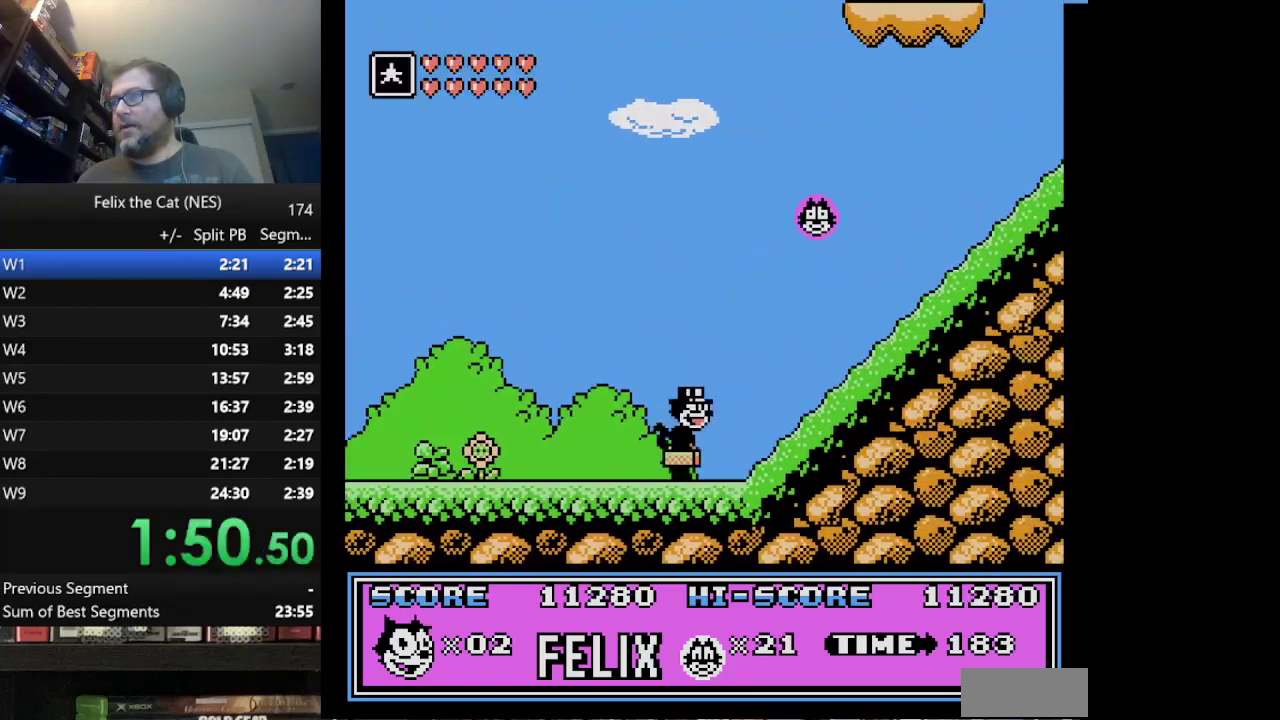
{"buttons": ["A", "DPAD_RIGHT"], "events": []}
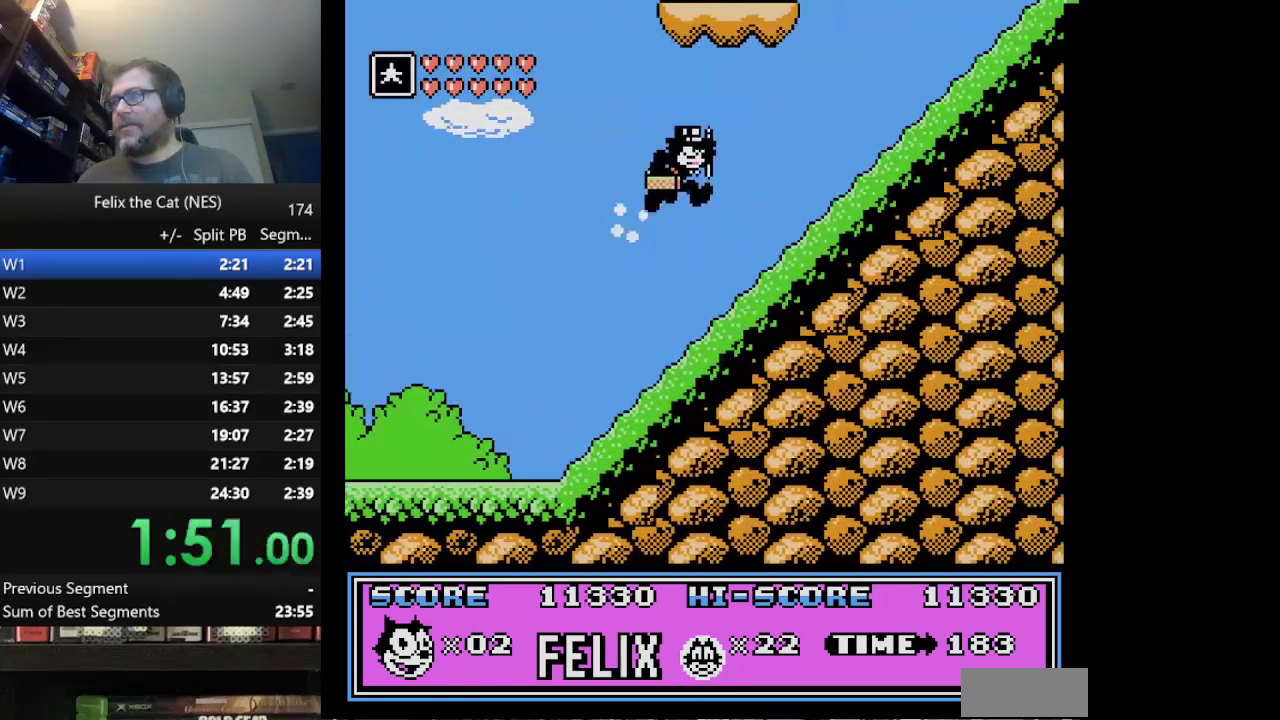
{"buttons": ["A", "DPAD_RIGHT"], "events": [[41, "A", "up"], [291, "A", "down"]]}
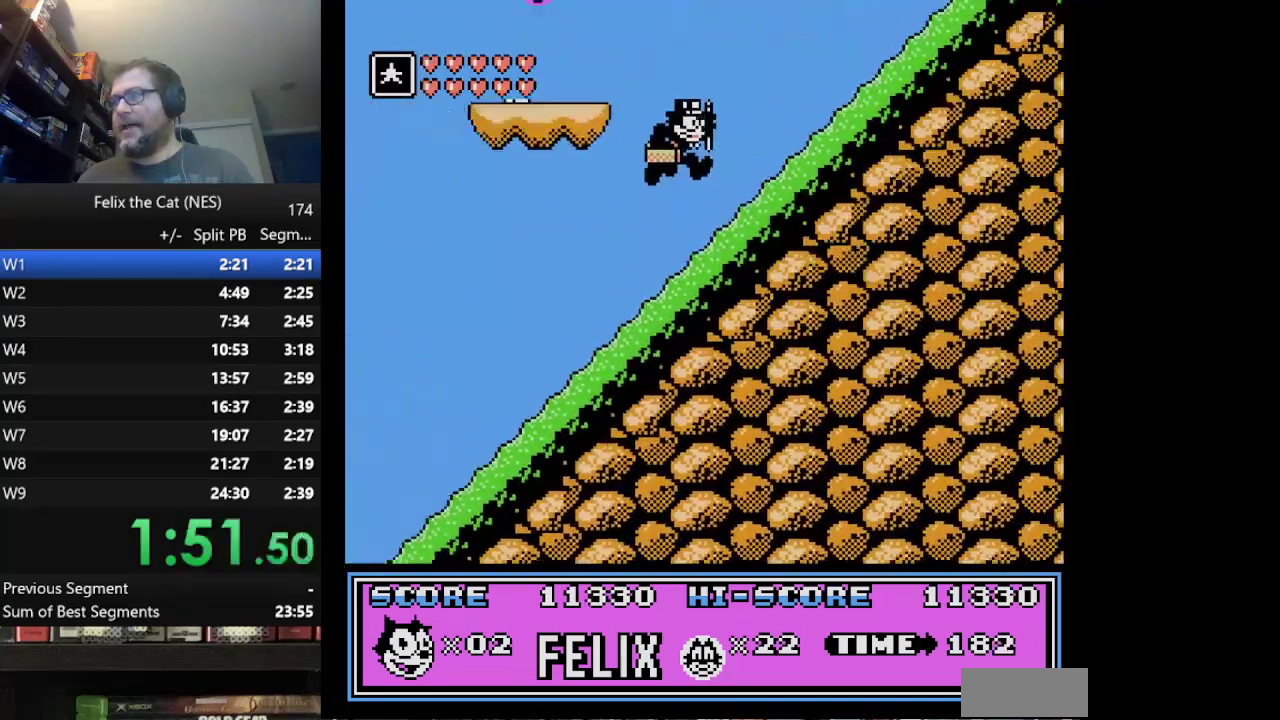
{"buttons": ["DPAD_RIGHT"], "events": [[334, "A", "up"]]}
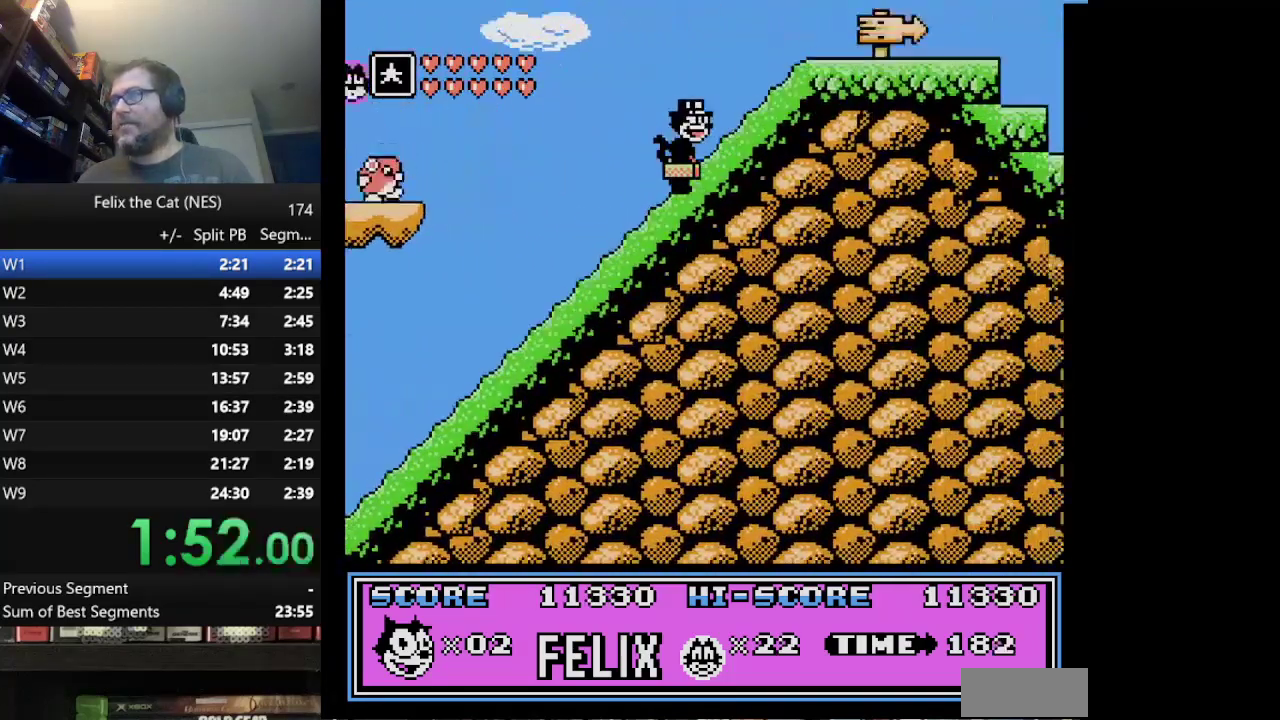
{"buttons": ["DPAD_RIGHT"], "events": []}
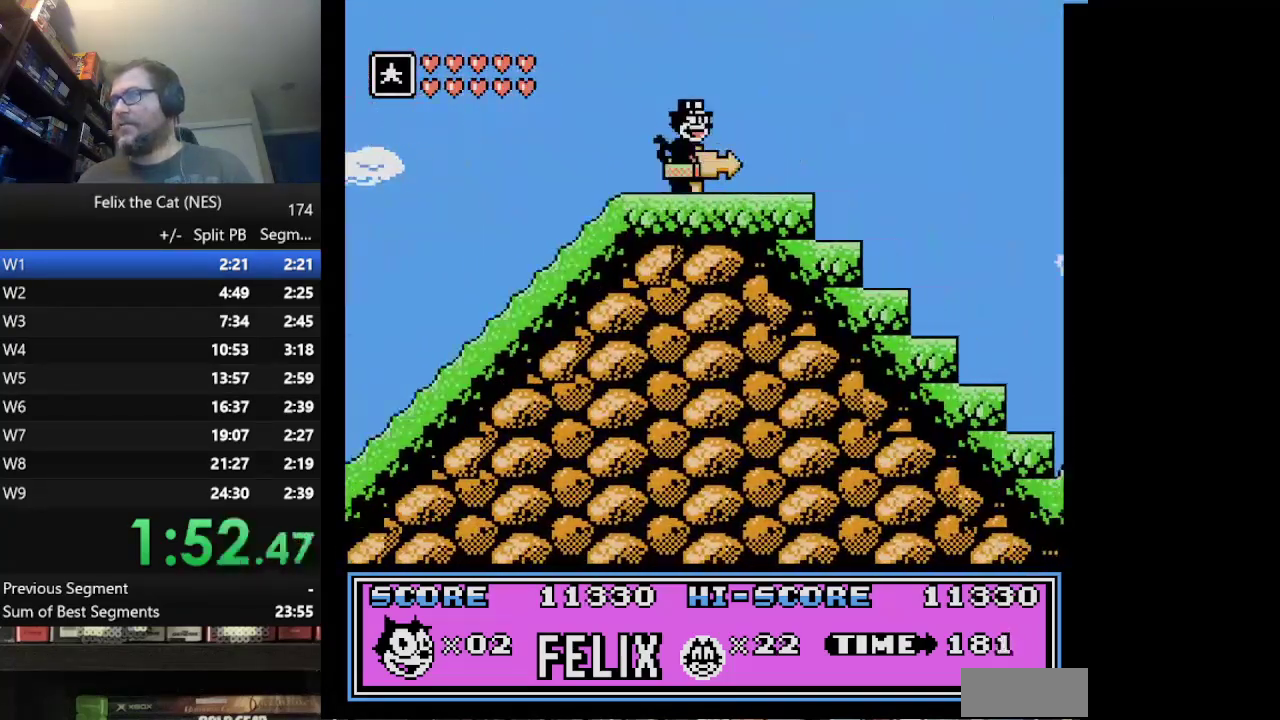
{"buttons": ["A", "DPAD_RIGHT"], "events": [[292, "A", "down"]]}
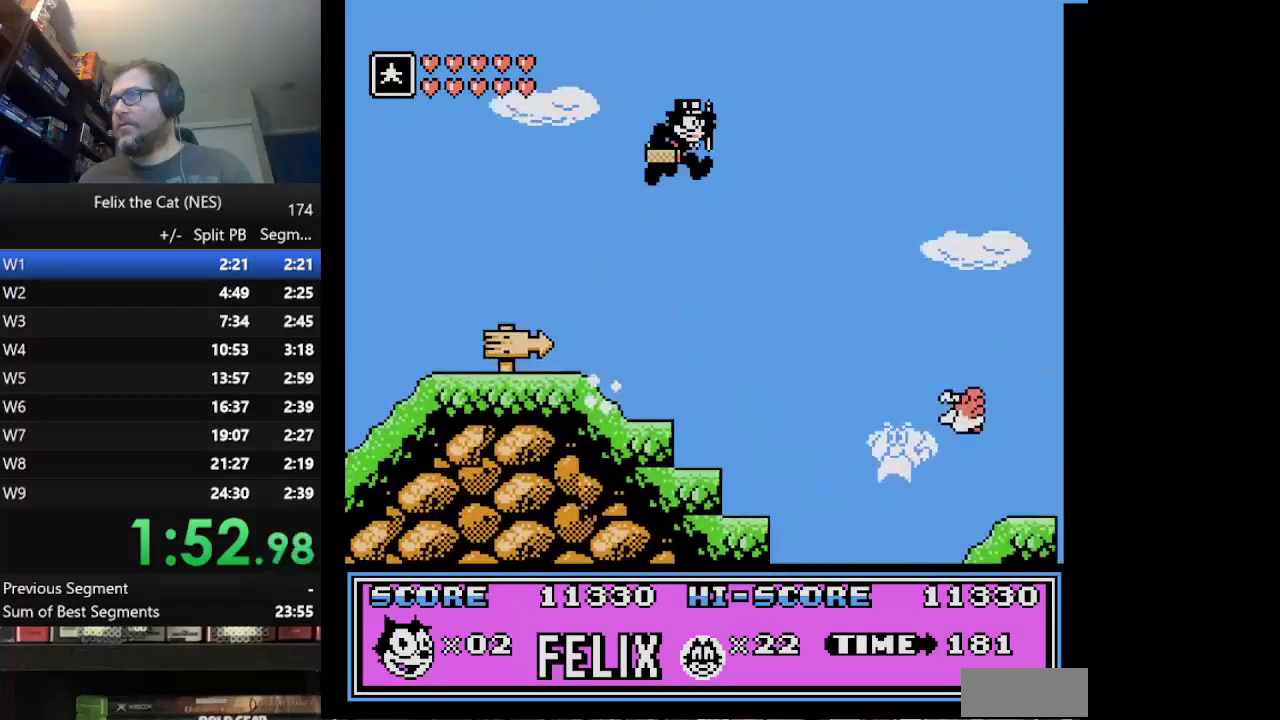
{"buttons": ["DPAD_RIGHT"], "events": [[291, "A", "up"]]}
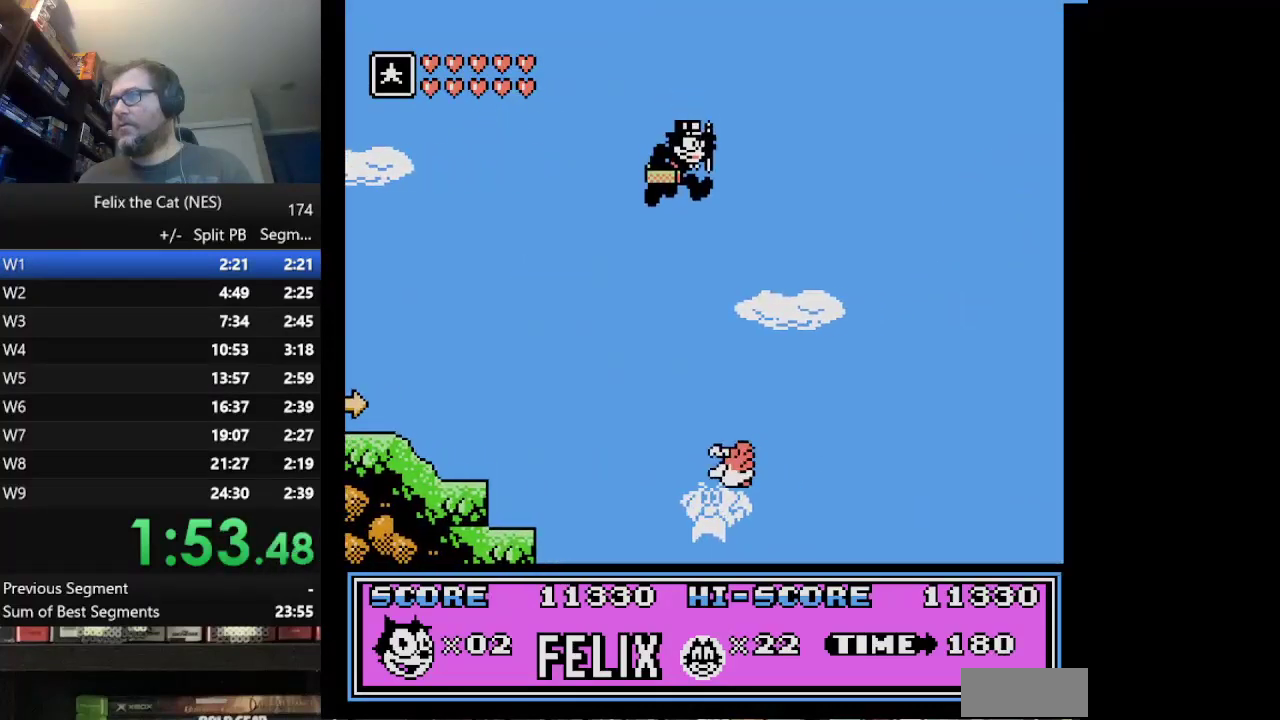
{"buttons": ["A", "DPAD_RIGHT"], "events": [[501, "A", "down"]]}
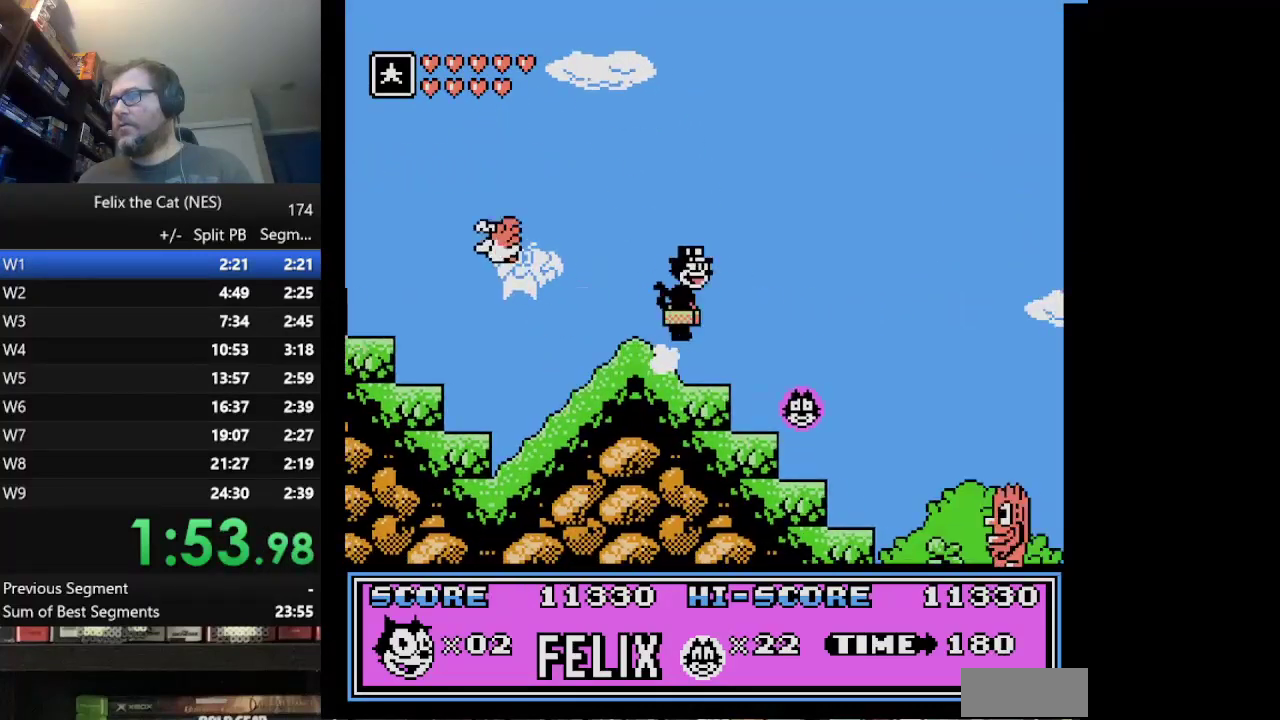
{"buttons": ["A", "DPAD_RIGHT"], "events": []}
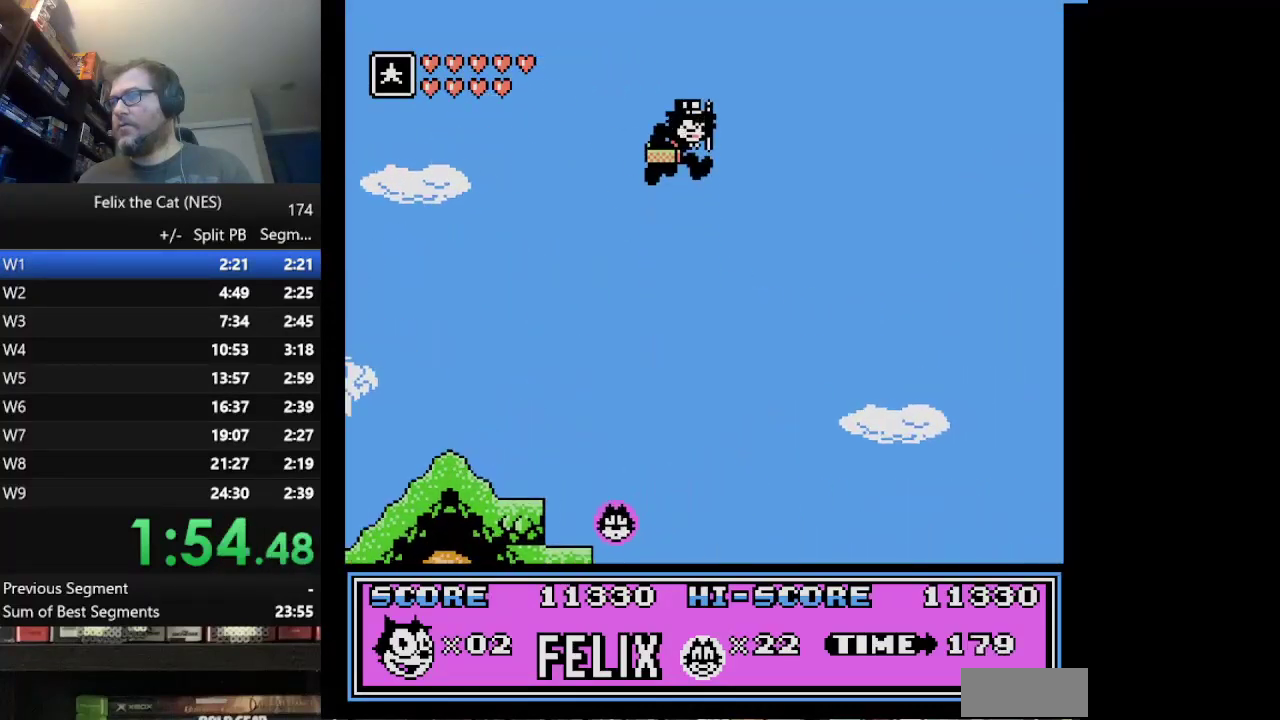
{"buttons": ["DPAD_RIGHT"], "events": [[125, "A", "up"]]}
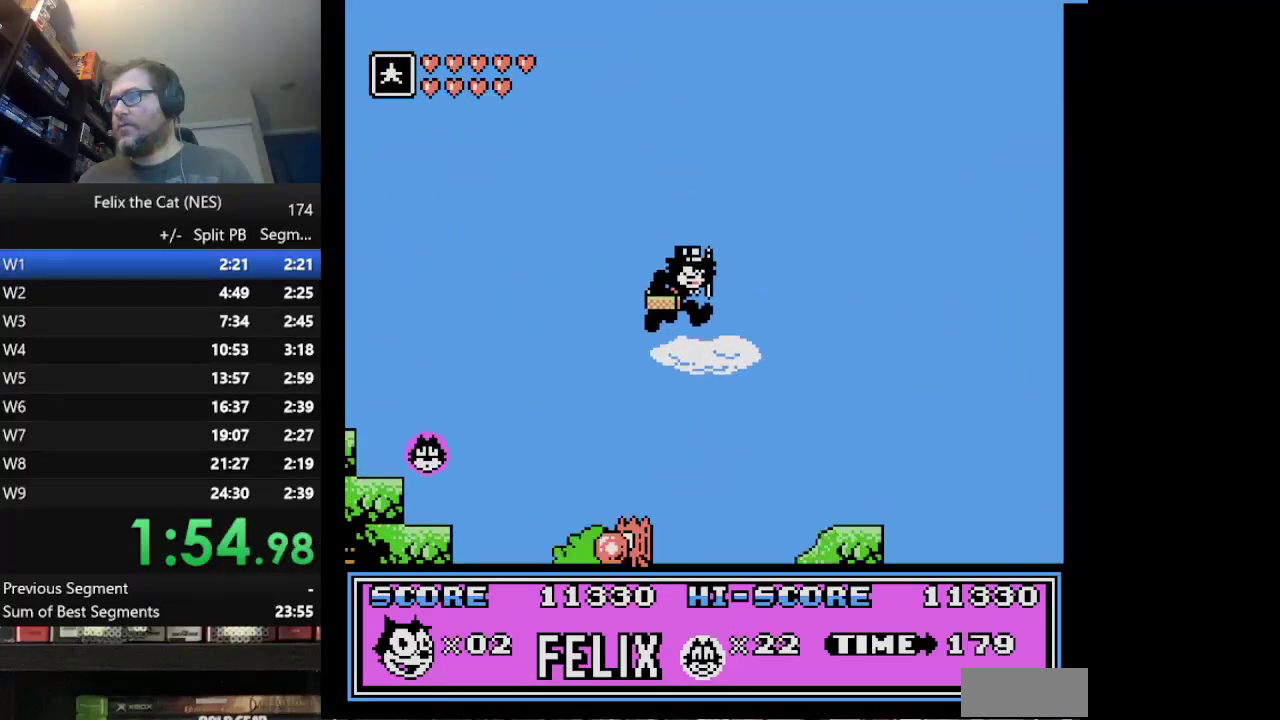
{"buttons": ["DPAD_RIGHT"], "events": []}
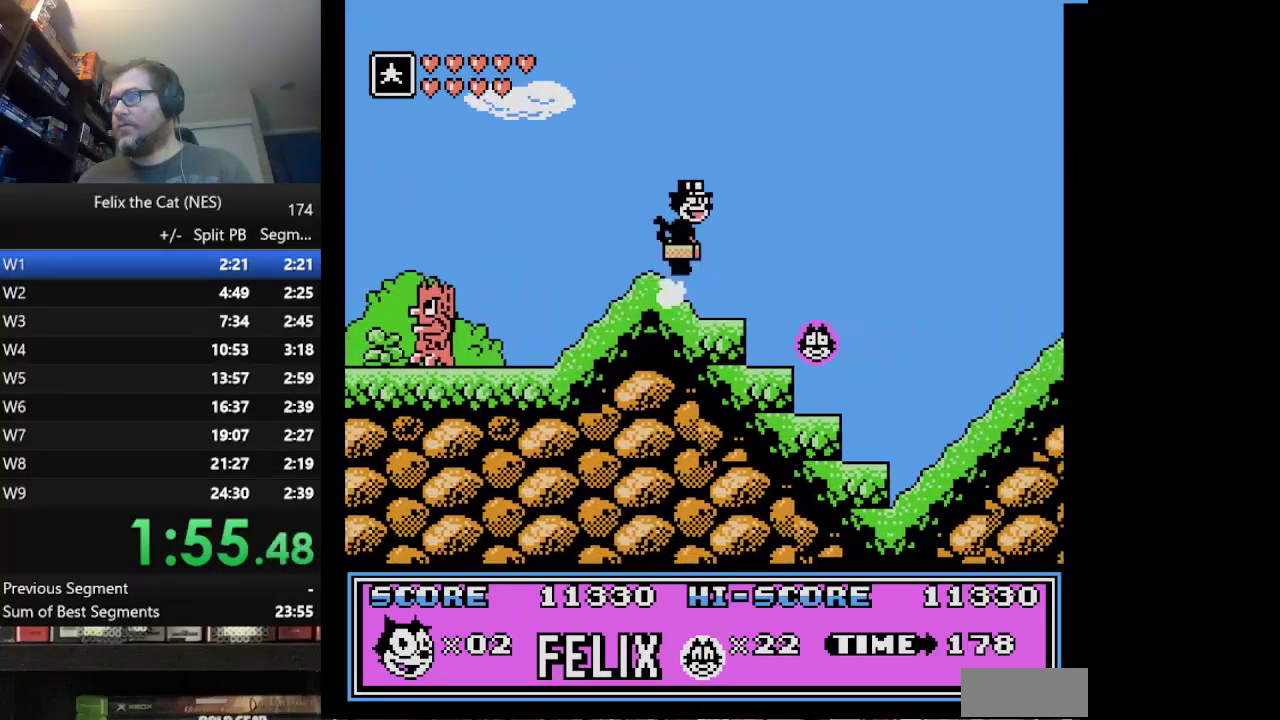
{"buttons": ["DPAD_RIGHT"], "events": []}
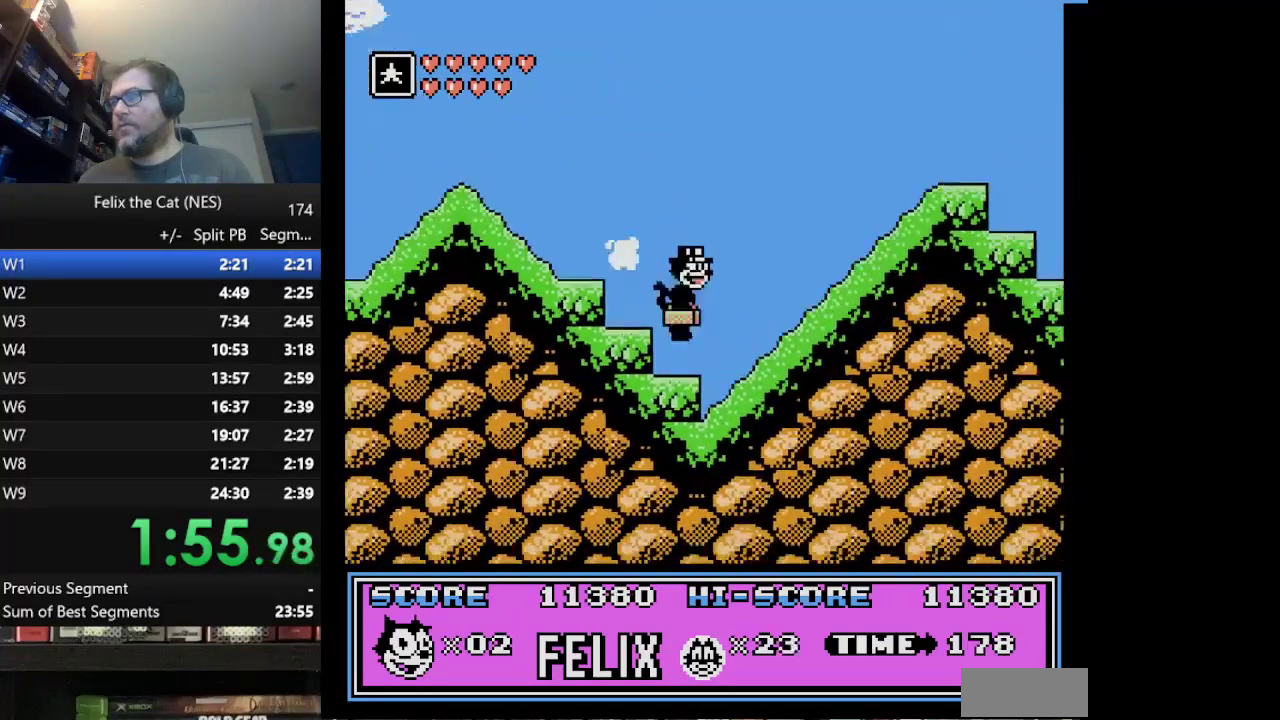
{"buttons": ["DPAD_RIGHT"], "events": []}
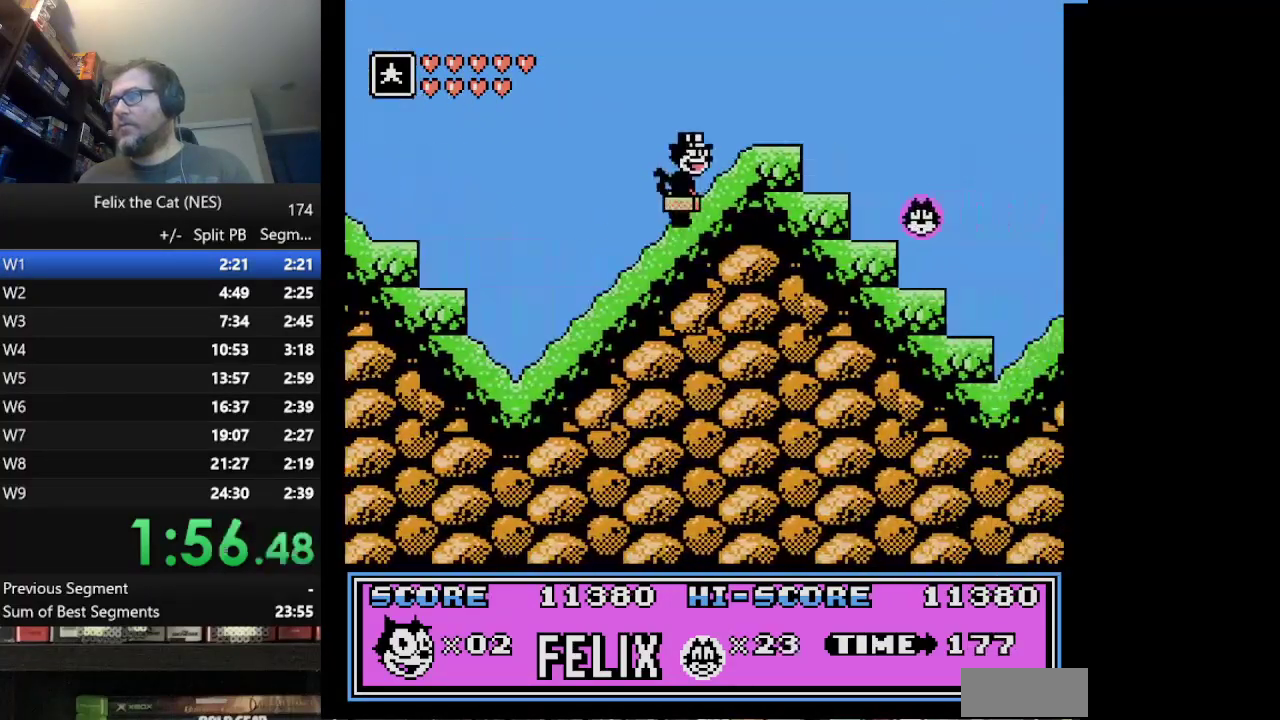
{"buttons": ["DPAD_RIGHT"], "events": []}
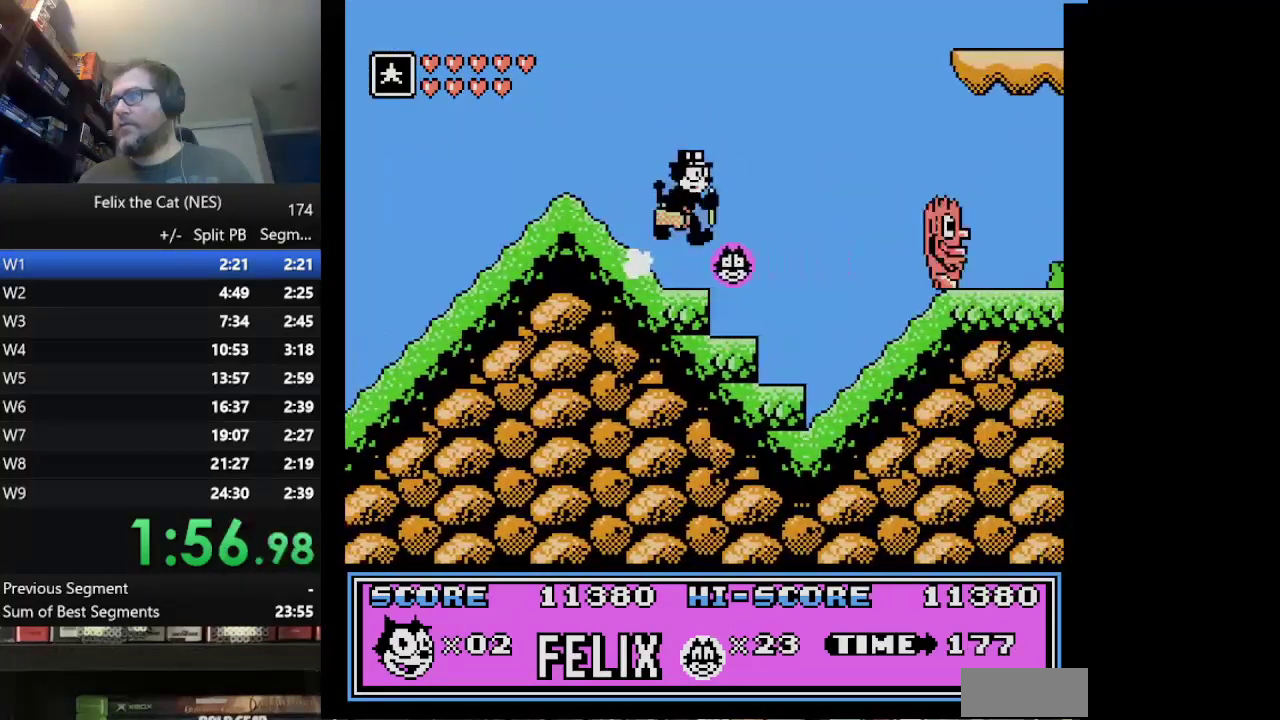
{"buttons": ["A", "DPAD_RIGHT"], "events": [[41, "A", "down"]]}
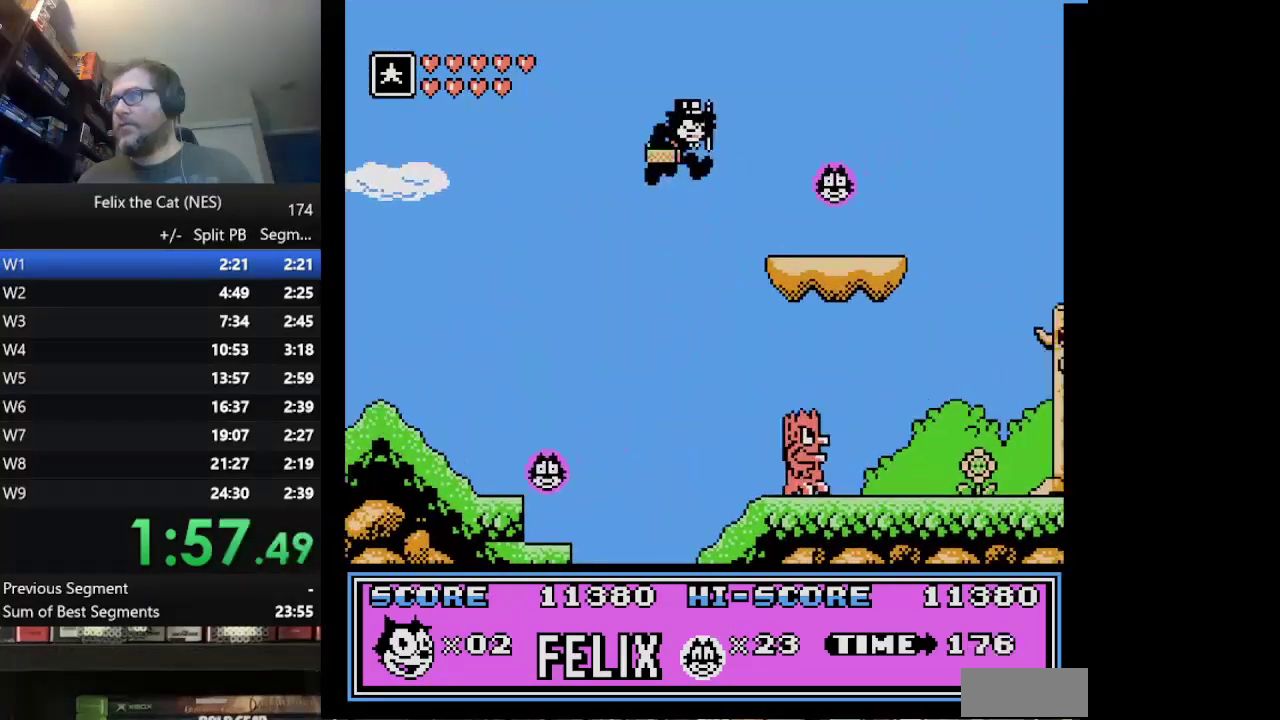
{"buttons": ["A", "DPAD_RIGHT"], "events": [[167, "A", "up"], [459, "A", "down"]]}
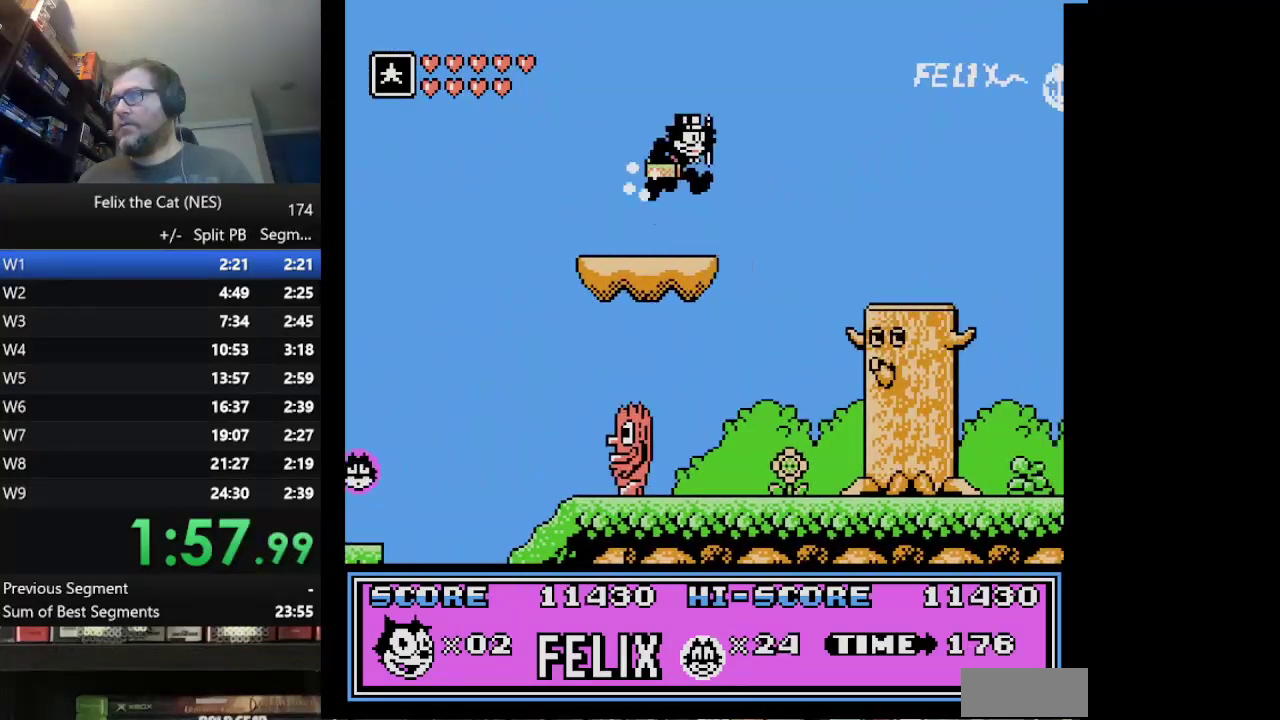
{"buttons": ["DPAD_RIGHT"], "events": [[125, "A", "up"]]}
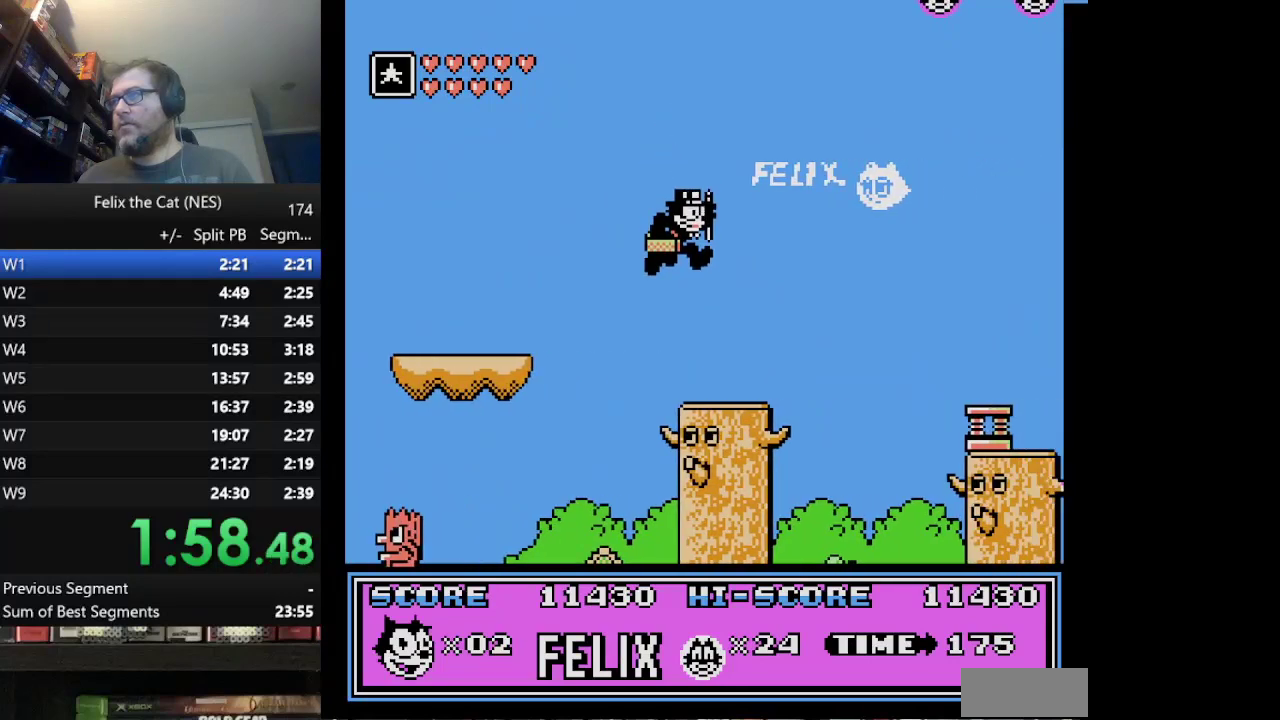
{"buttons": ["A", "DPAD_RIGHT"], "events": [[250, "A", "down"]]}
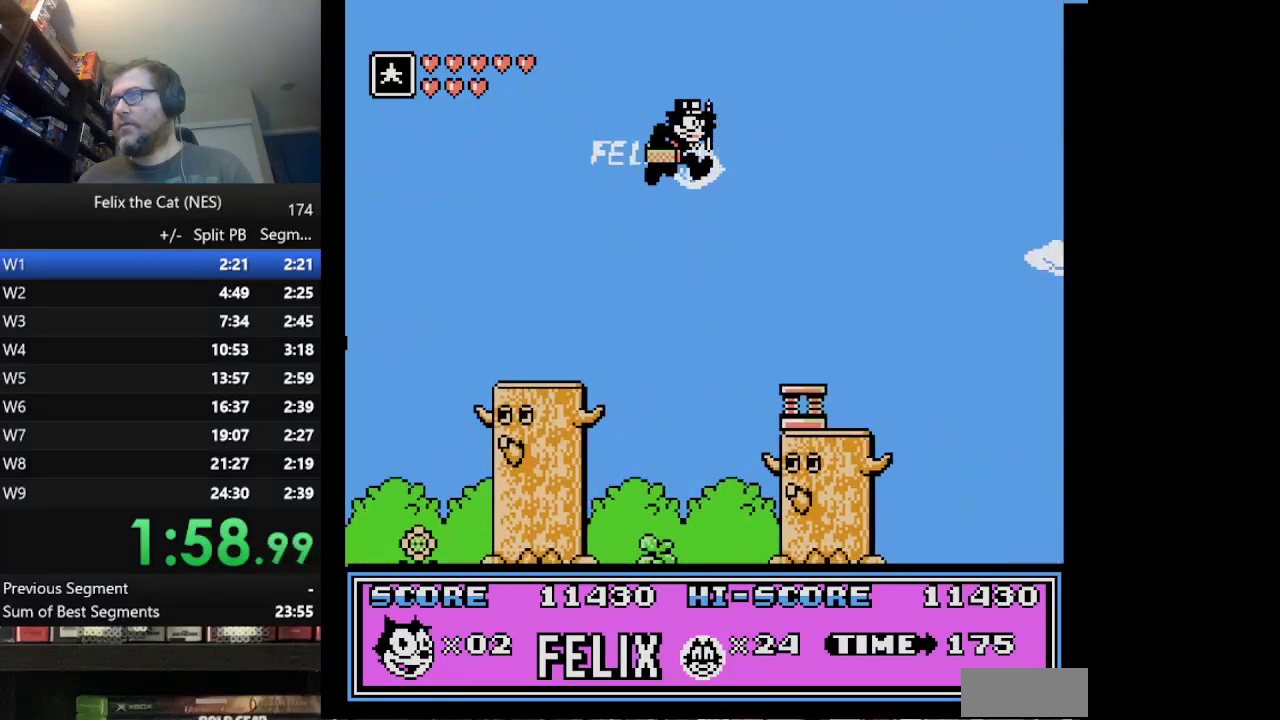
{"buttons": ["DPAD_RIGHT"], "events": [[208, "A", "up"]]}
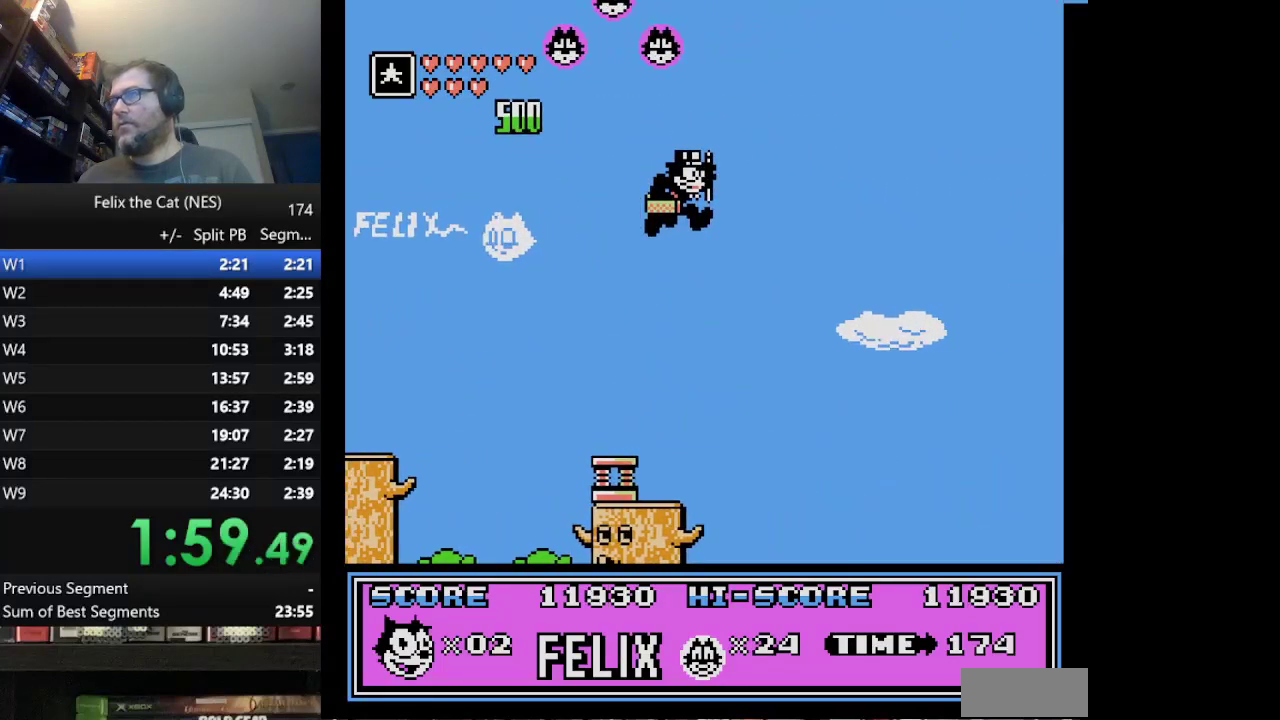
{"buttons": ["DPAD_RIGHT"], "events": []}
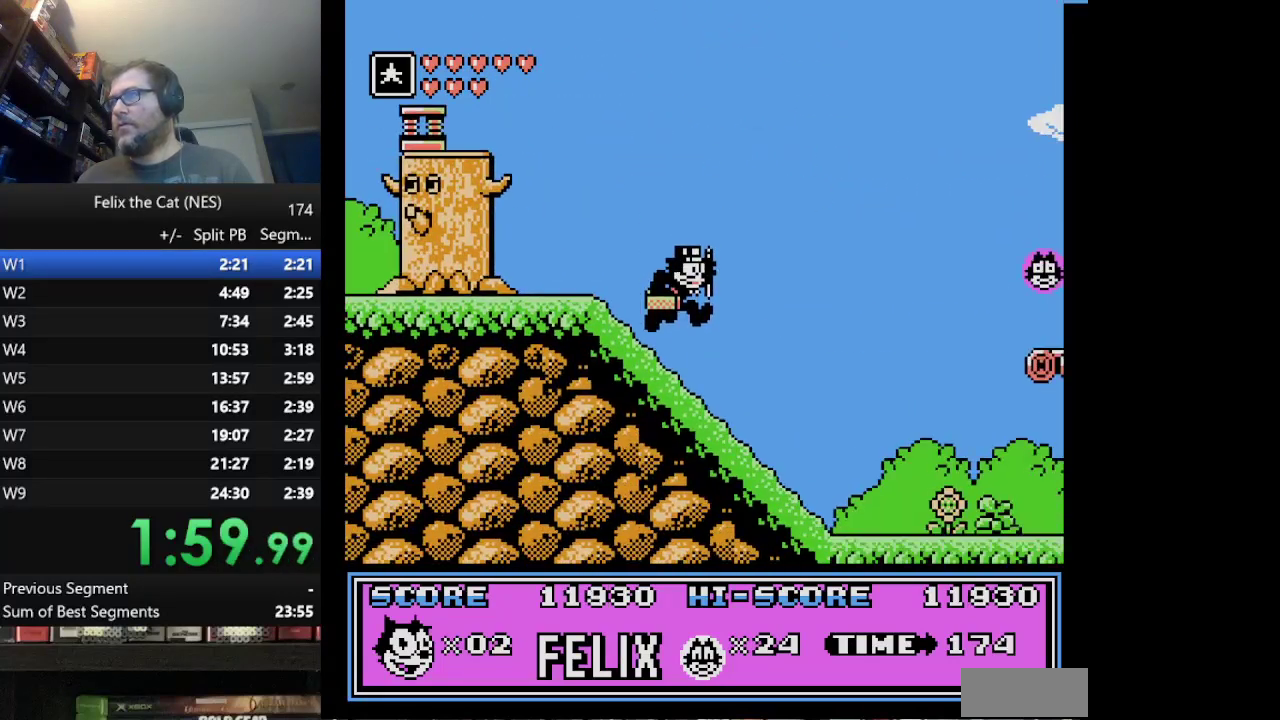
{"buttons": ["A", "DPAD_RIGHT"], "events": [[333, "A", "down"]]}
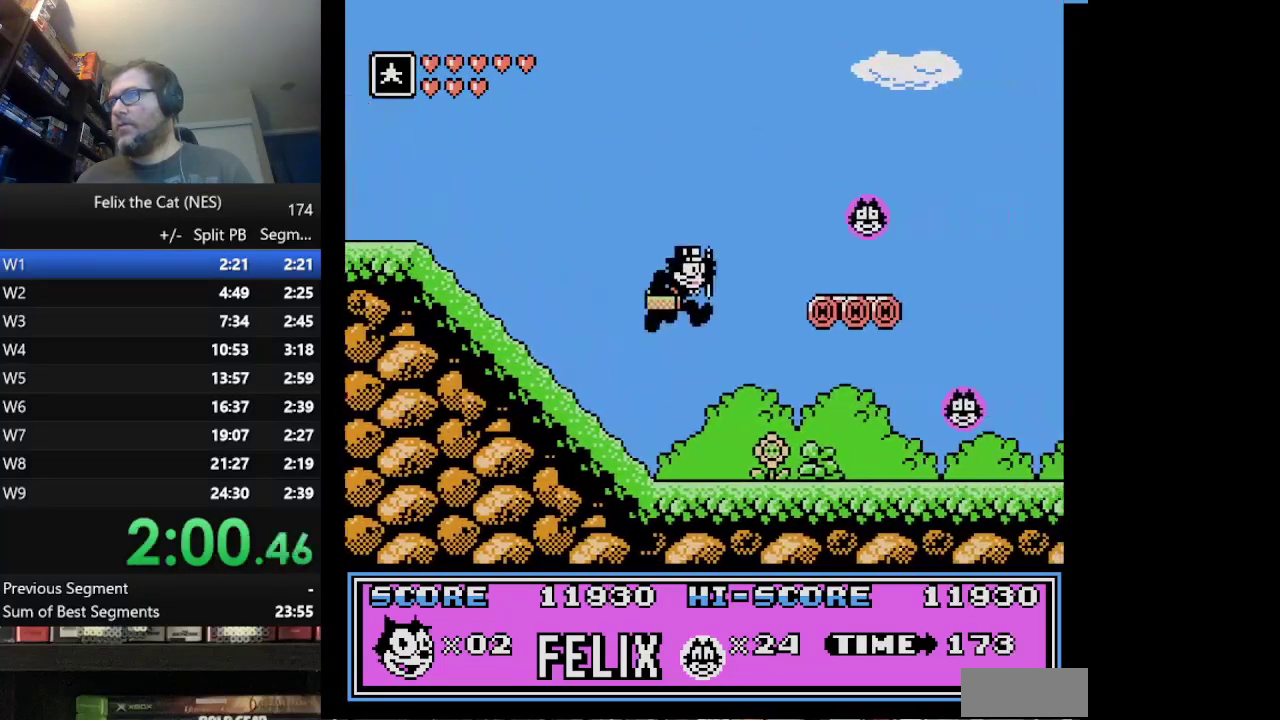
{"buttons": ["DPAD_RIGHT"], "events": [[167, "A", "up"]]}
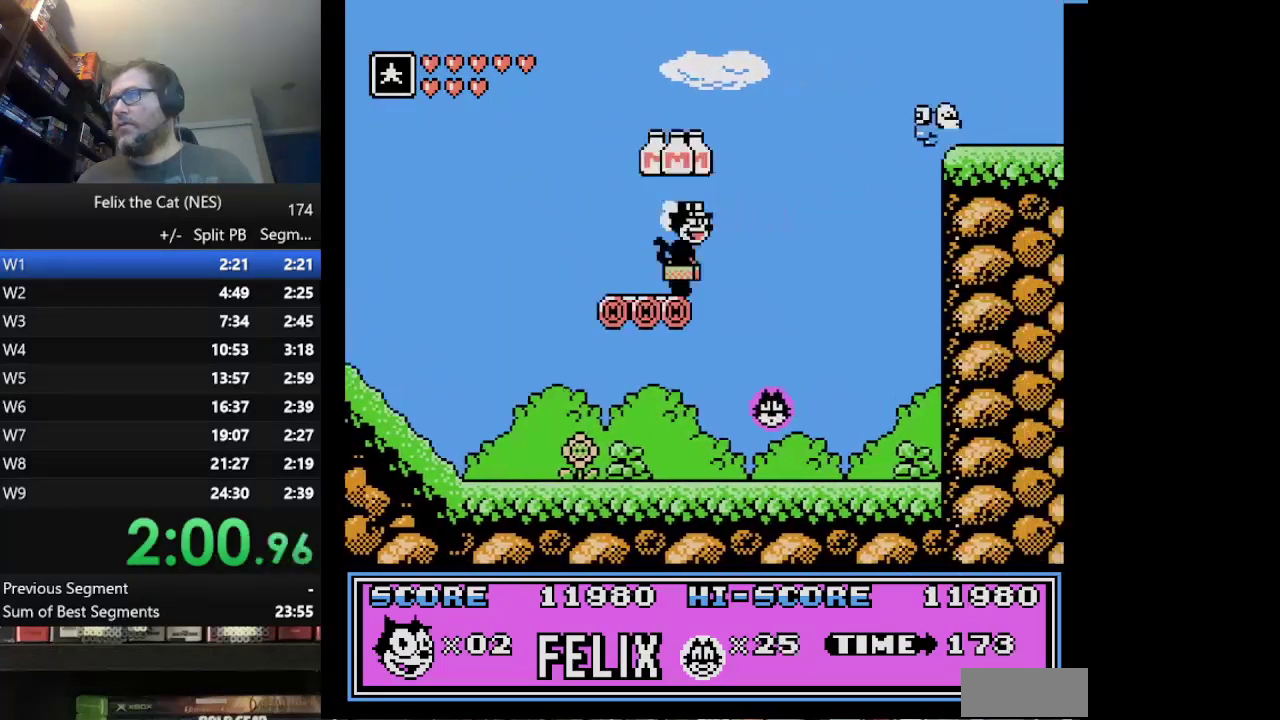
{"buttons": ["A", "DPAD_RIGHT"], "events": [[42, "A", "down"]]}